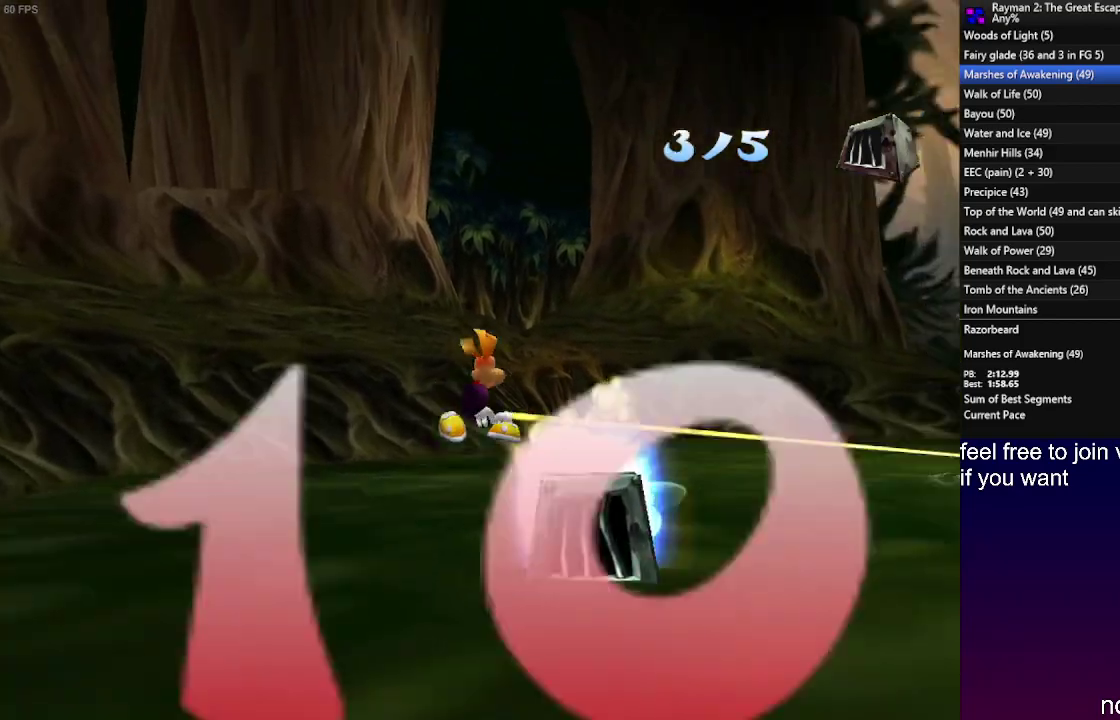
Gameplay with a controller (PlayStation layout); each line is a JSON object with the inputs held at the frame after it. "events" lists button and stick changes between this image and that frame as [ms after this image, input, new state], when the widget could be followed in between. Not read: L3 R2 R3.
{"buttons": [], "left_stick": "center", "right_stick": "center", "events": []}
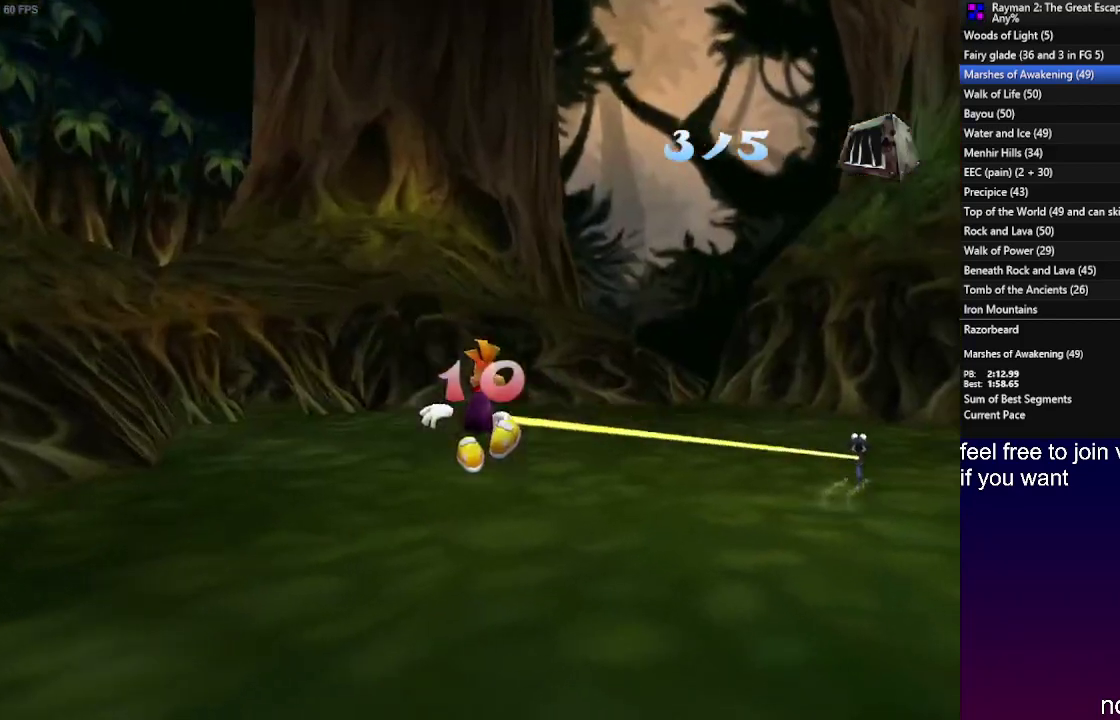
{"buttons": [], "left_stick": "center", "right_stick": "center", "events": []}
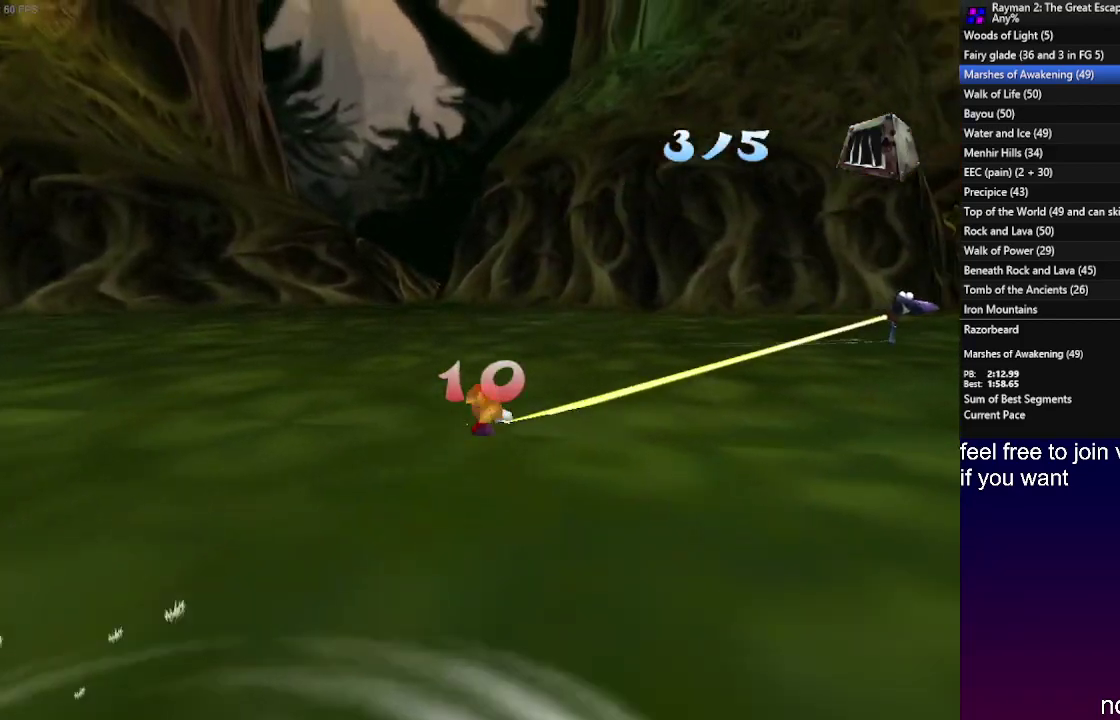
{"buttons": [], "left_stick": "center", "right_stick": "center", "events": []}
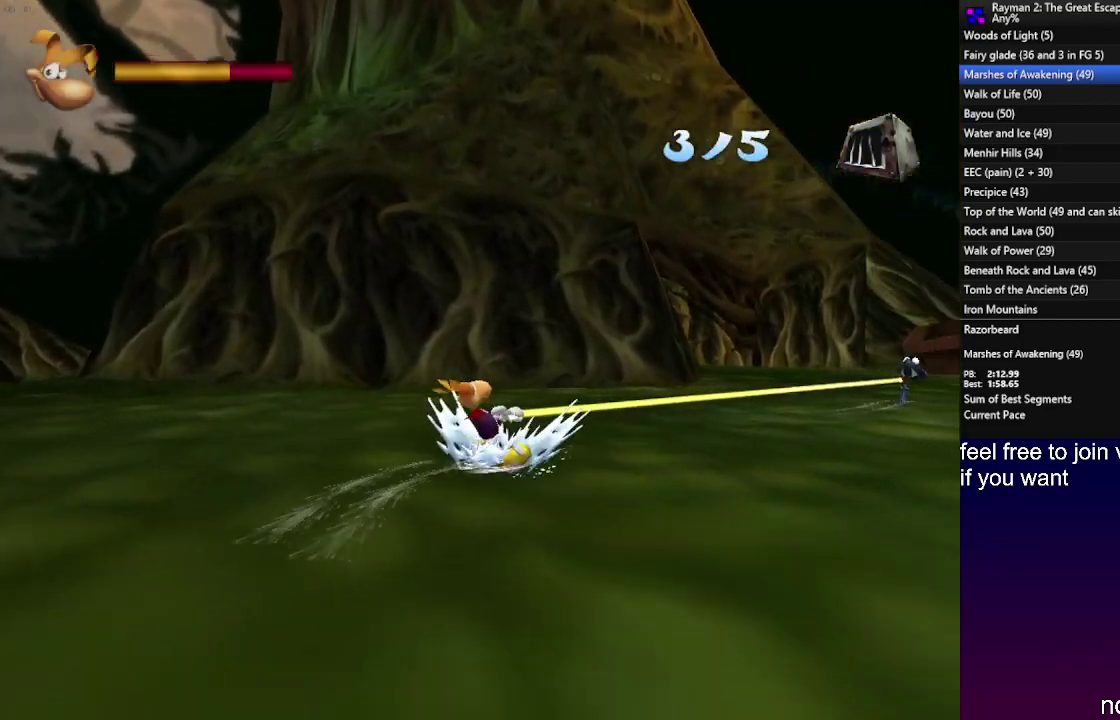
{"buttons": [], "left_stick": "center", "right_stick": "center", "events": []}
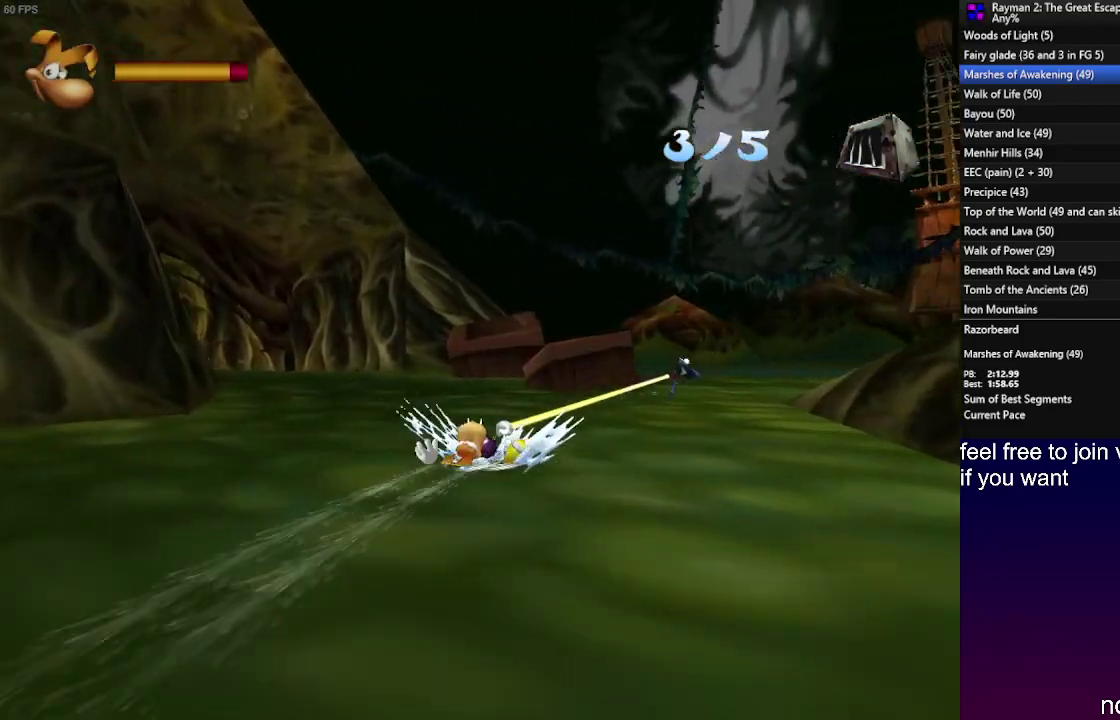
{"buttons": [], "left_stick": "center", "right_stick": "center", "events": []}
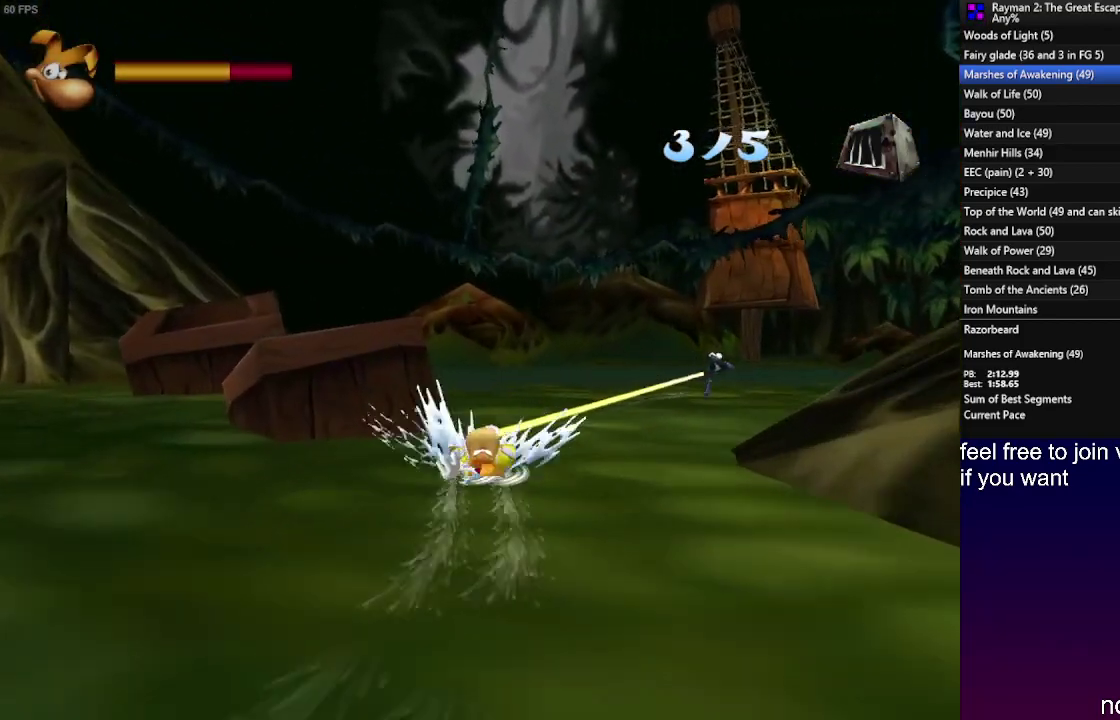
{"buttons": [], "left_stick": "center", "right_stick": "center", "events": []}
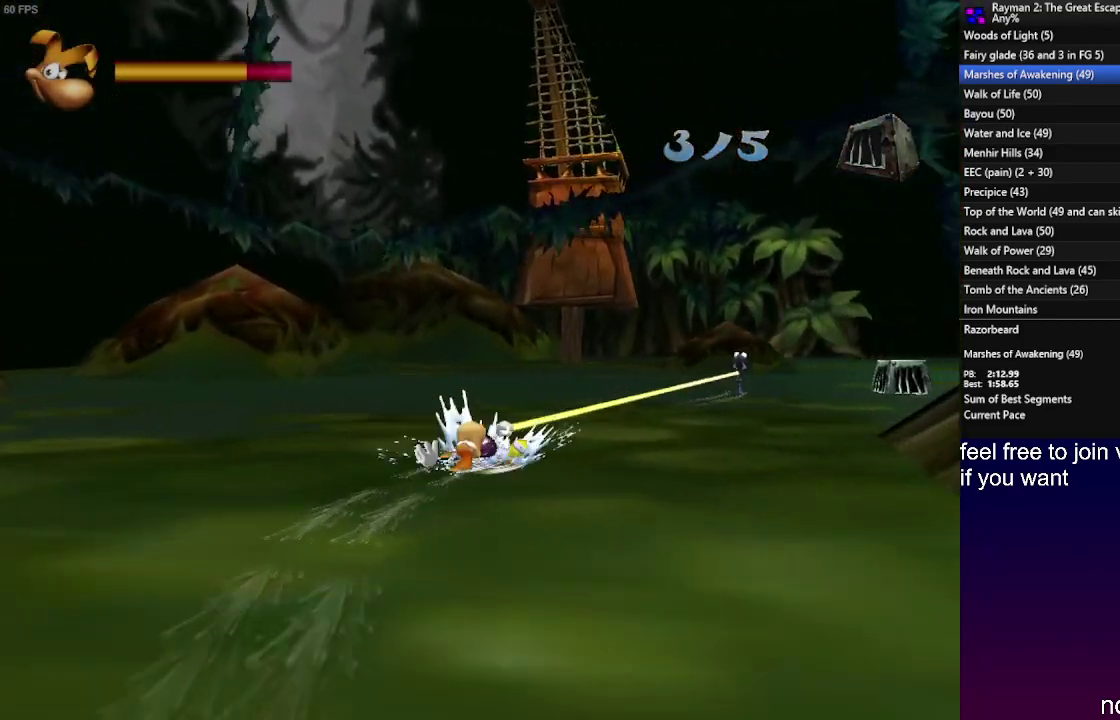
{"buttons": [], "left_stick": "right", "right_stick": "center", "events": [[367, "left_stick", "right"]]}
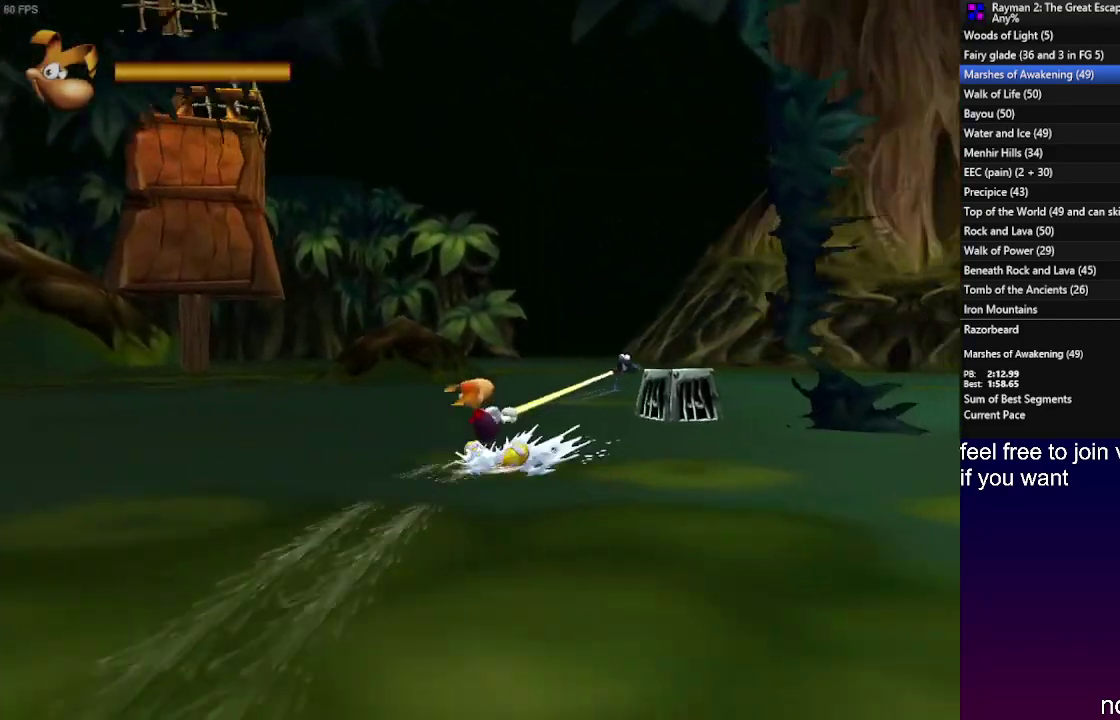
{"buttons": [], "left_stick": "center", "right_stick": "center", "events": [[50, "left_stick", "center"]]}
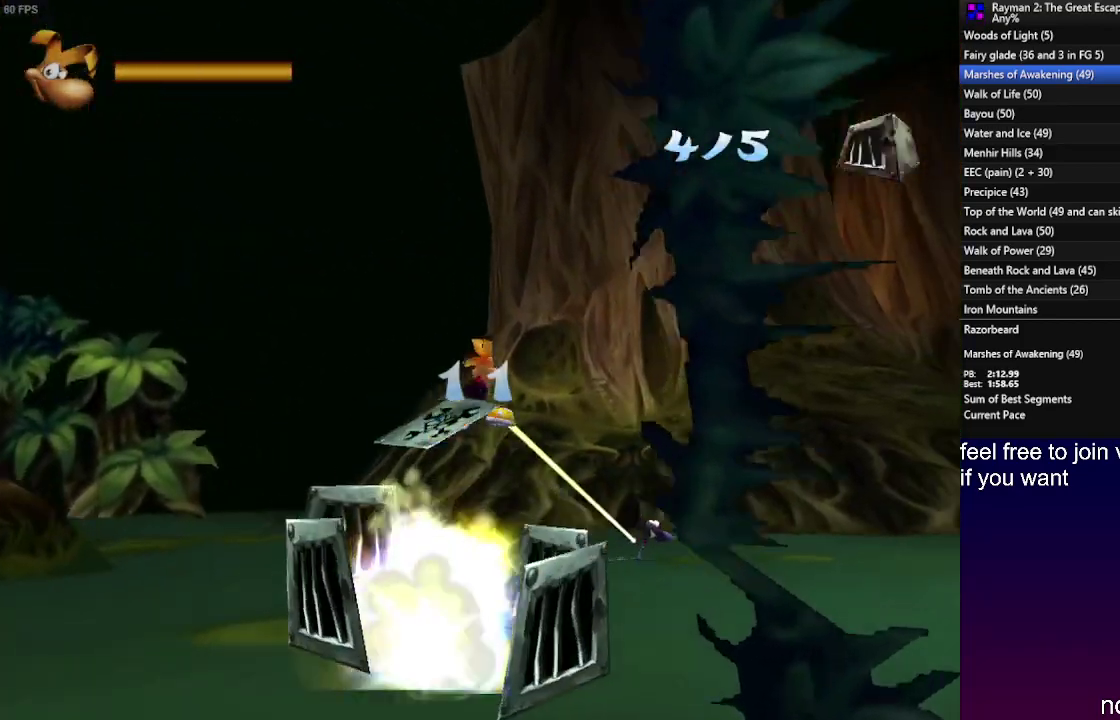
{"buttons": [], "left_stick": "right", "right_stick": "center", "events": [[400, "left_stick", "right"]]}
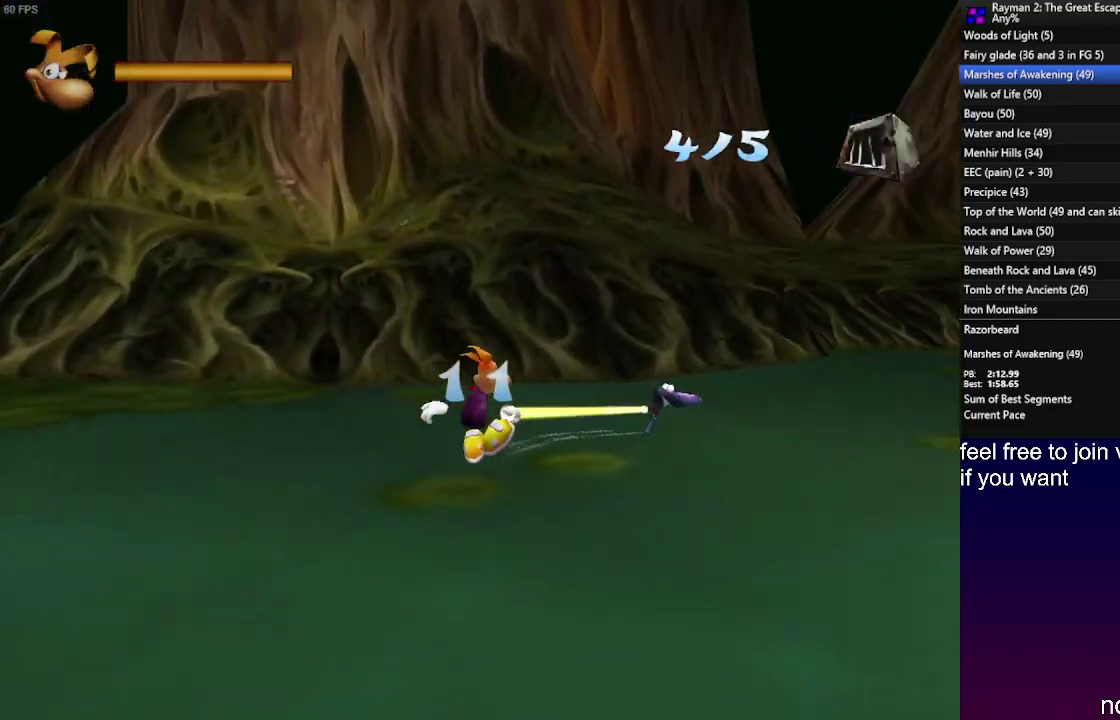
{"buttons": [], "left_stick": "right", "right_stick": "center", "events": [[67, "left_stick", "center"], [367, "left_stick", "right"]]}
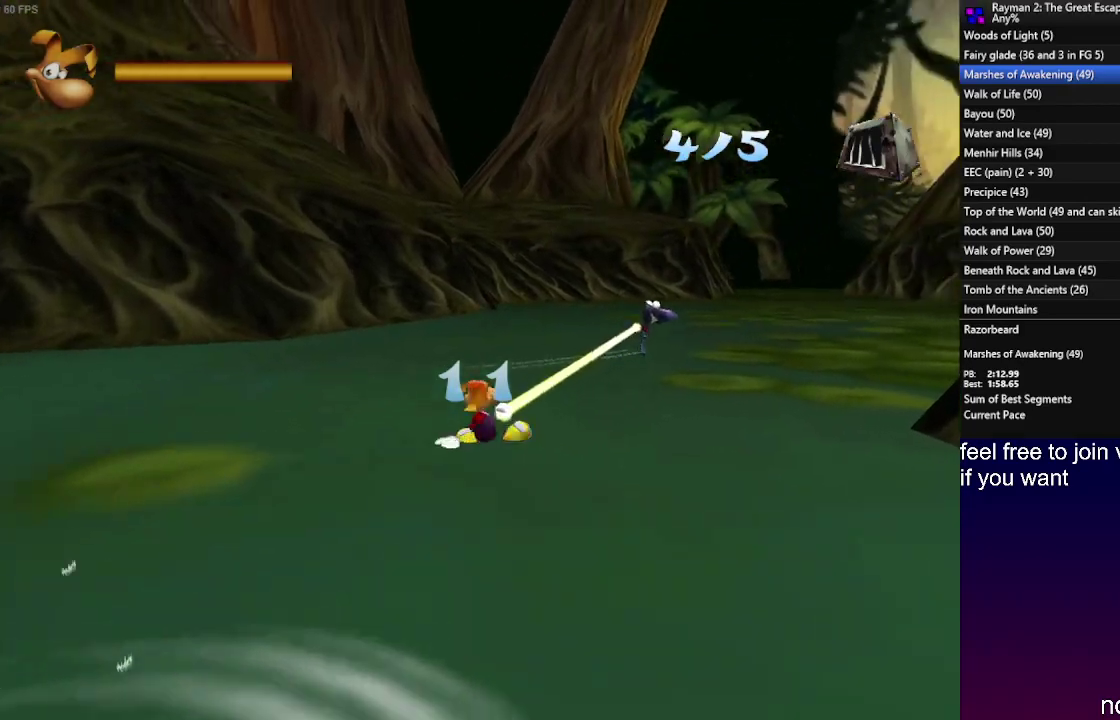
{"buttons": [], "left_stick": "center", "right_stick": "center", "events": [[300, "left_stick", "center"]]}
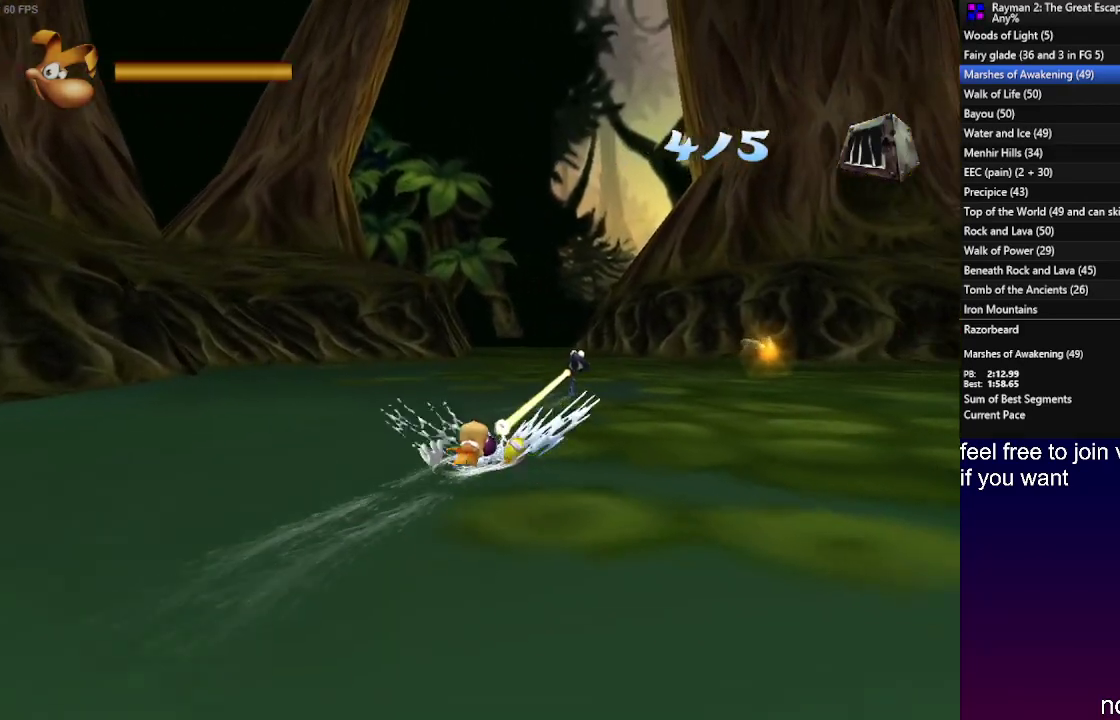
{"buttons": [], "left_stick": "right", "right_stick": "center", "events": [[467, "left_stick", "right"]]}
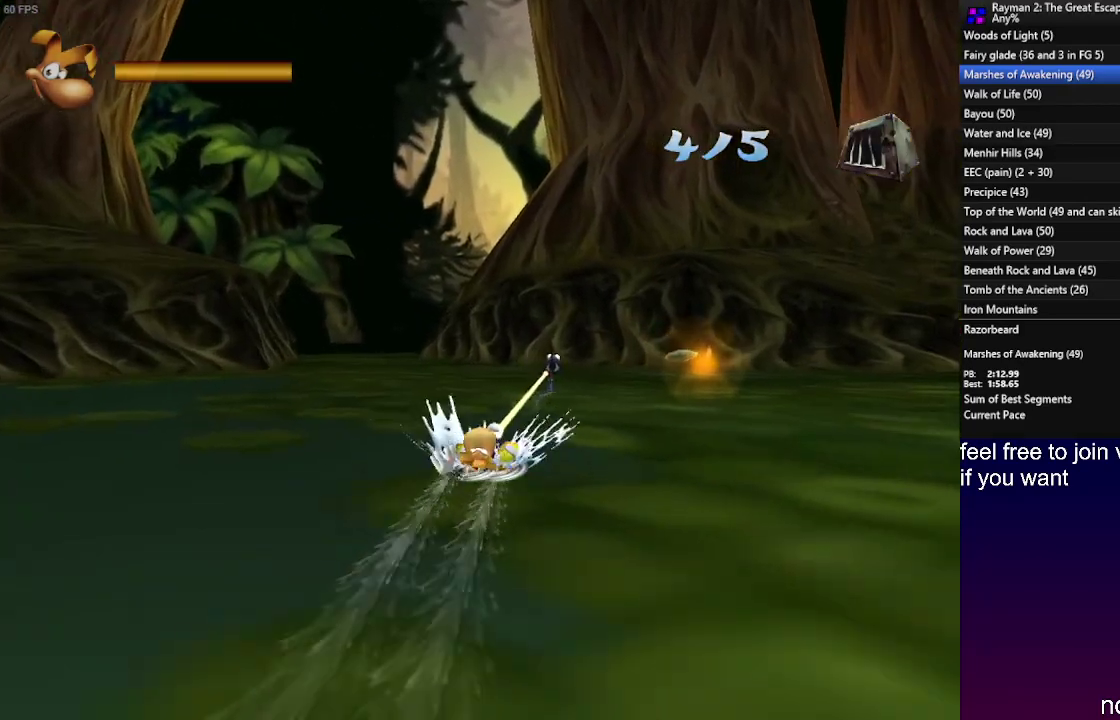
{"buttons": [], "left_stick": "right", "right_stick": "center", "events": [[100, "left_stick", "center"], [350, "left_stick", "right"]]}
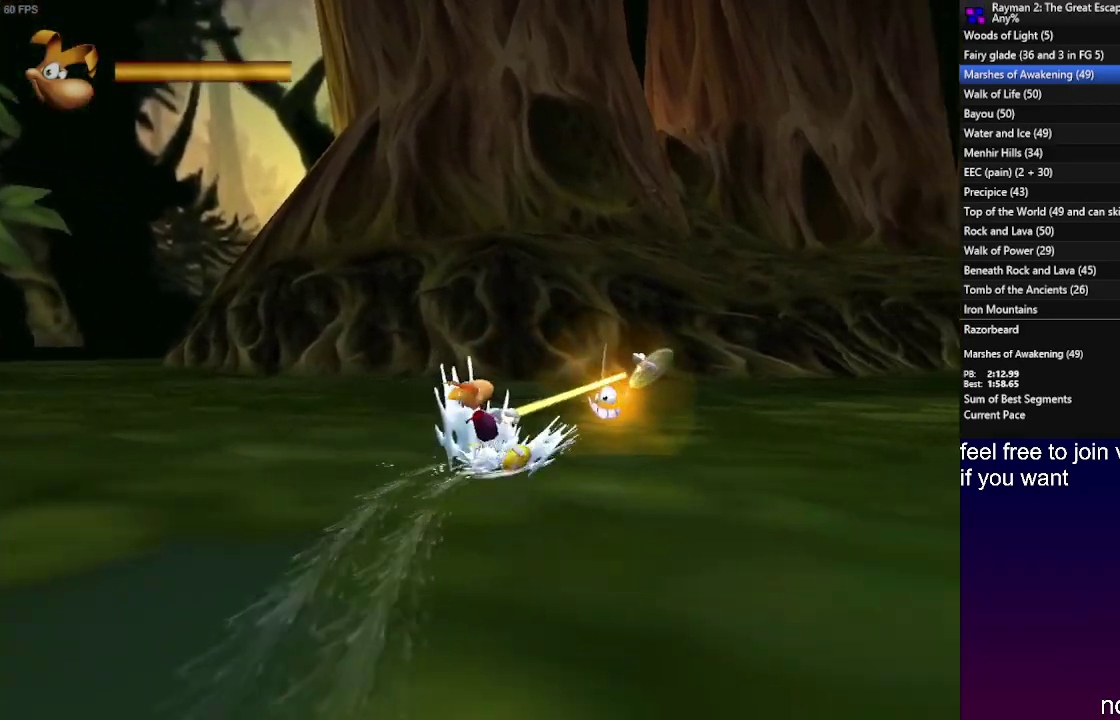
{"buttons": [], "left_stick": "center", "right_stick": "center", "events": [[167, "left_stick", "center"]]}
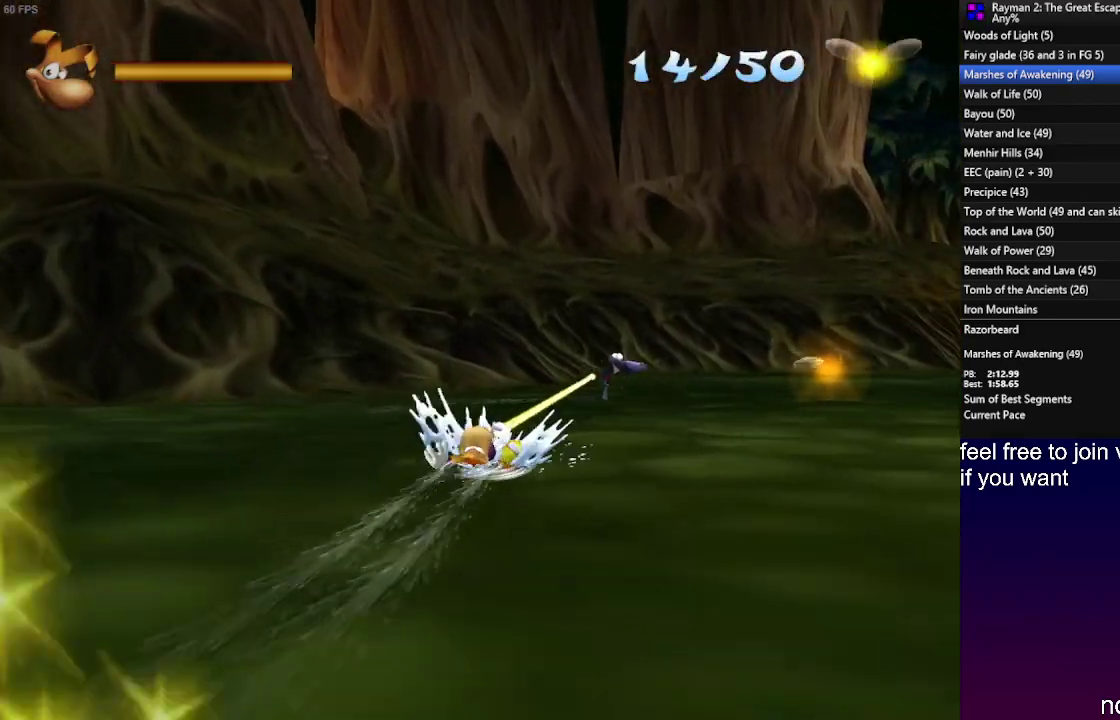
{"buttons": [], "left_stick": "center", "right_stick": "center", "events": []}
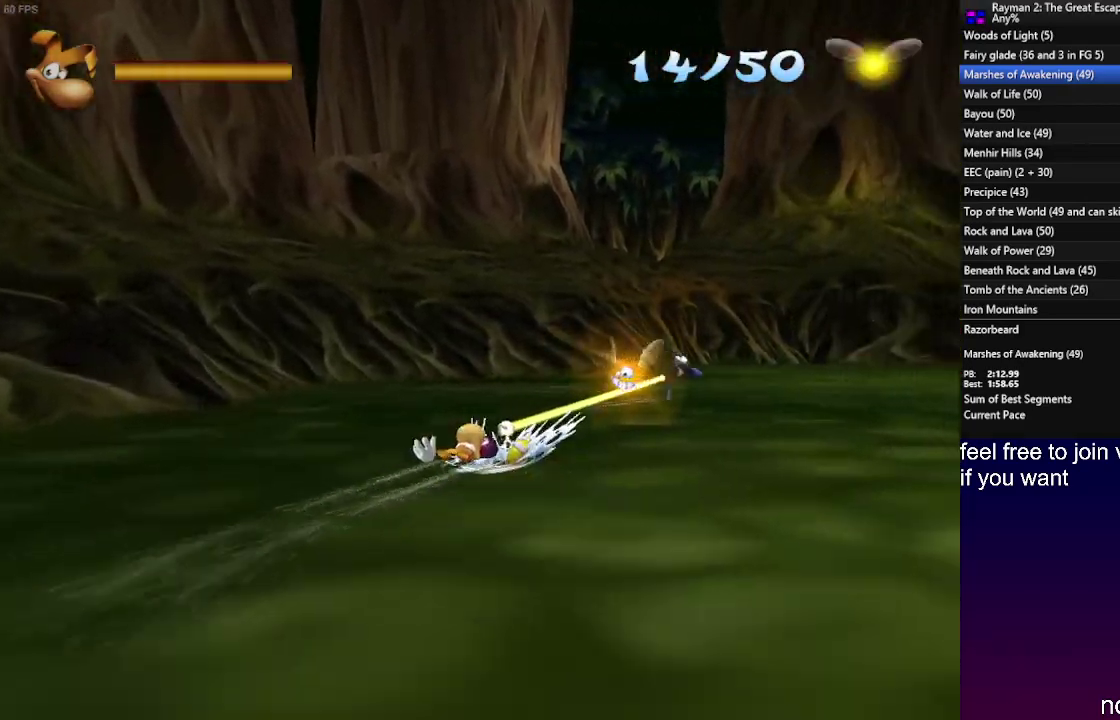
{"buttons": [], "left_stick": "center", "right_stick": "center", "events": []}
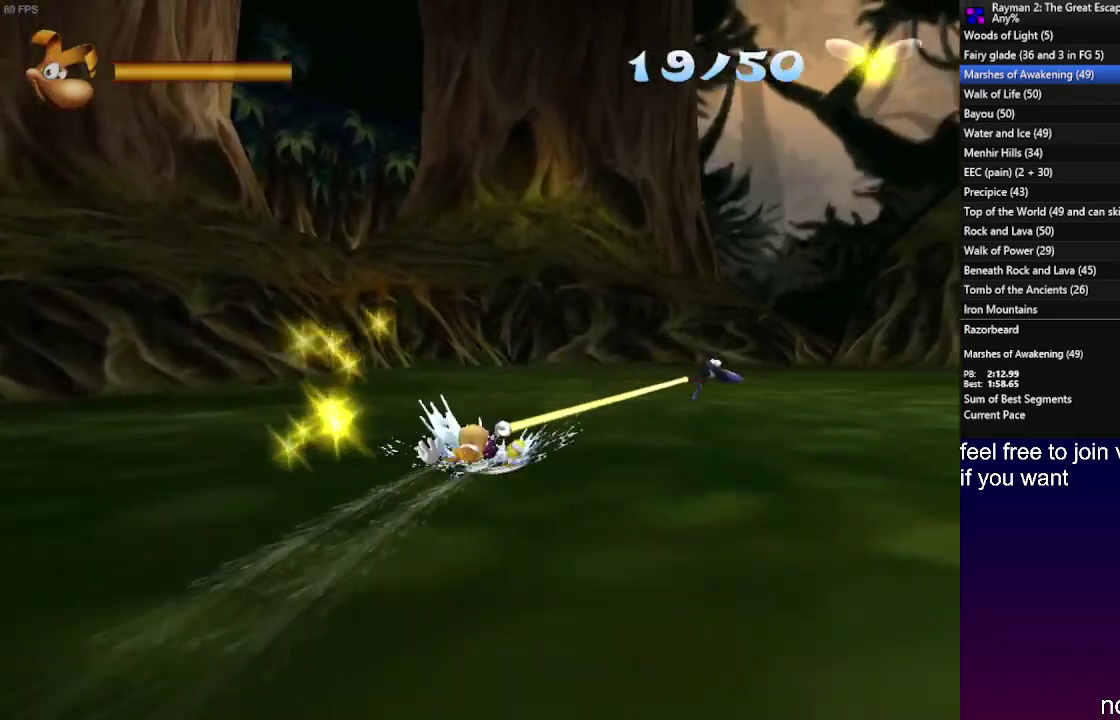
{"buttons": [], "left_stick": "center", "right_stick": "center", "events": []}
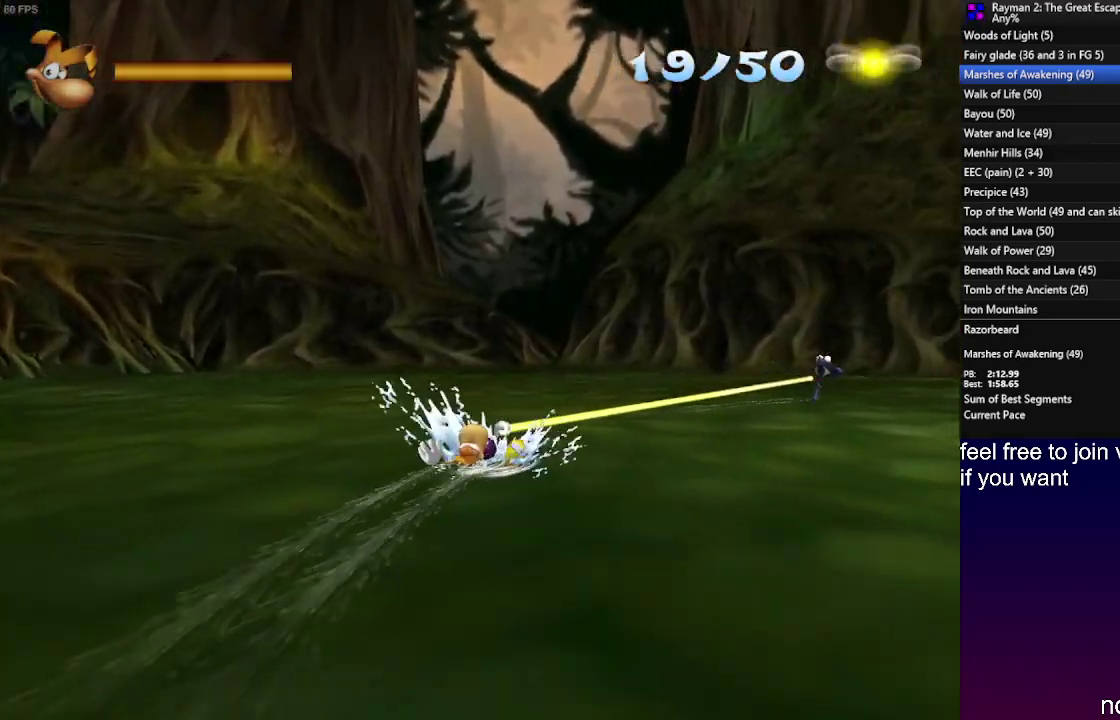
{"buttons": [], "left_stick": "right", "right_stick": "center", "events": [[417, "left_stick", "right"]]}
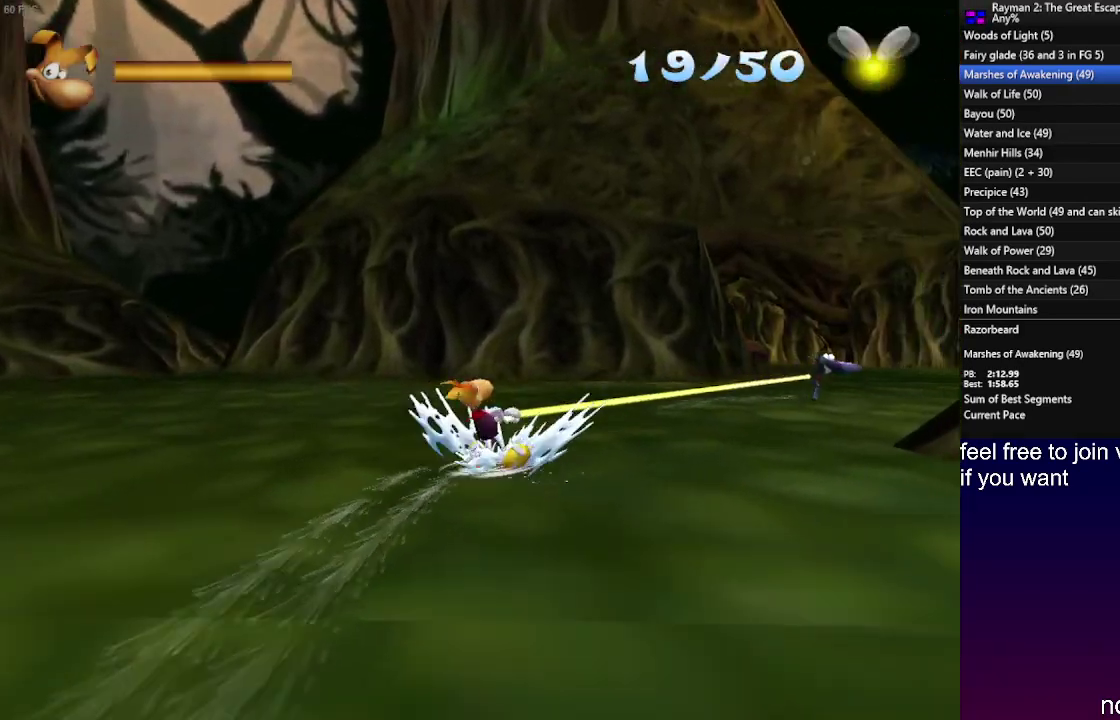
{"buttons": [], "left_stick": "center", "right_stick": "center", "events": [[117, "left_stick", "center"]]}
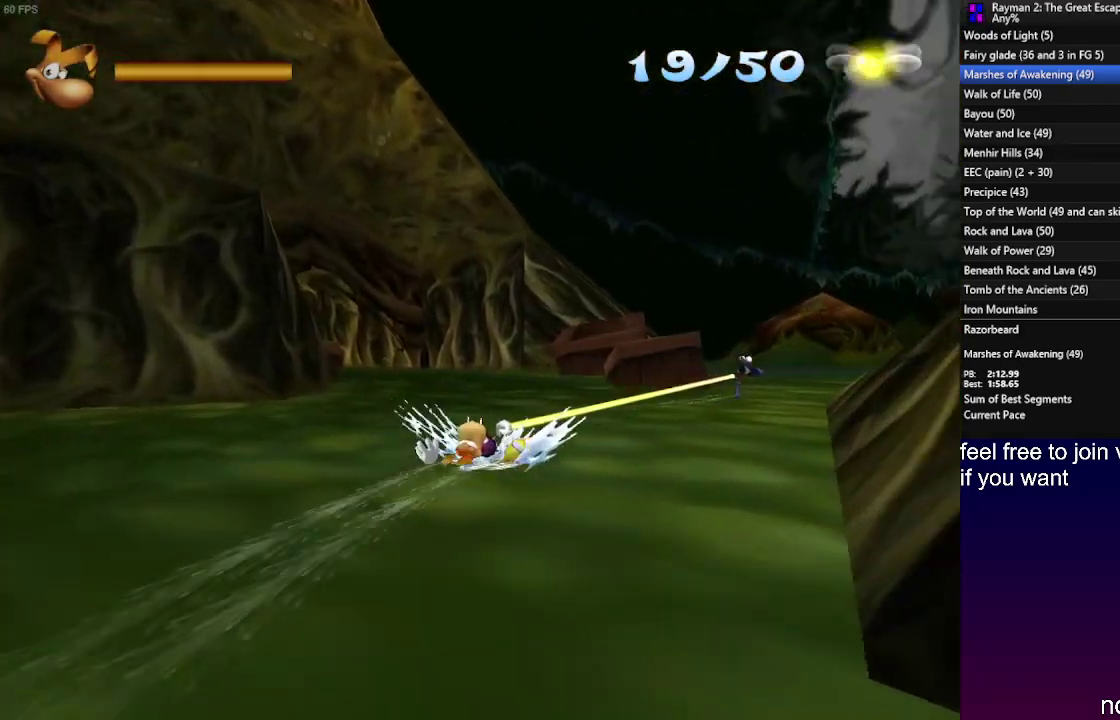
{"buttons": [], "left_stick": "center", "right_stick": "center", "events": []}
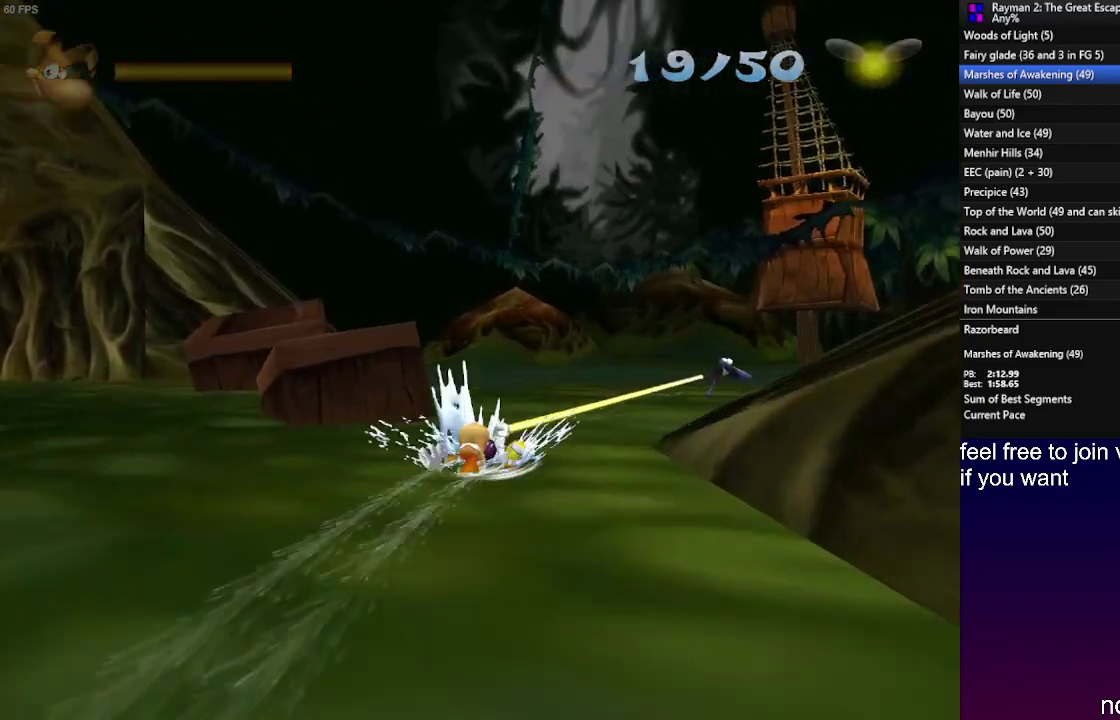
{"buttons": [], "left_stick": "center", "right_stick": "center", "events": []}
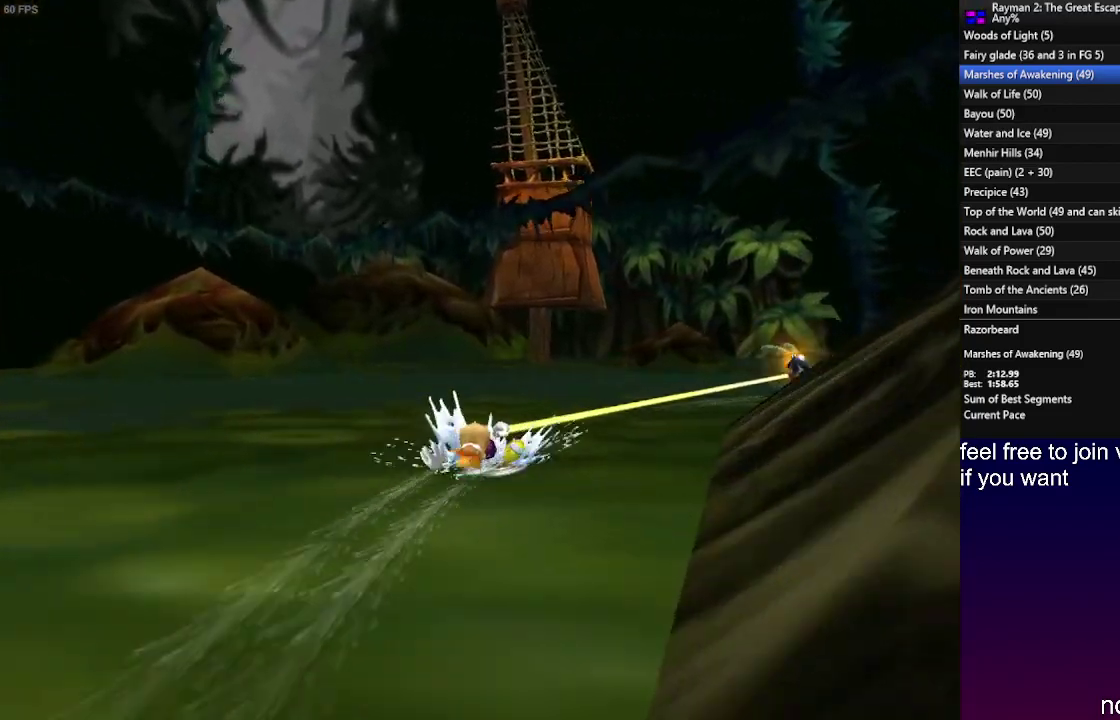
{"buttons": [], "left_stick": "center", "right_stick": "center", "events": []}
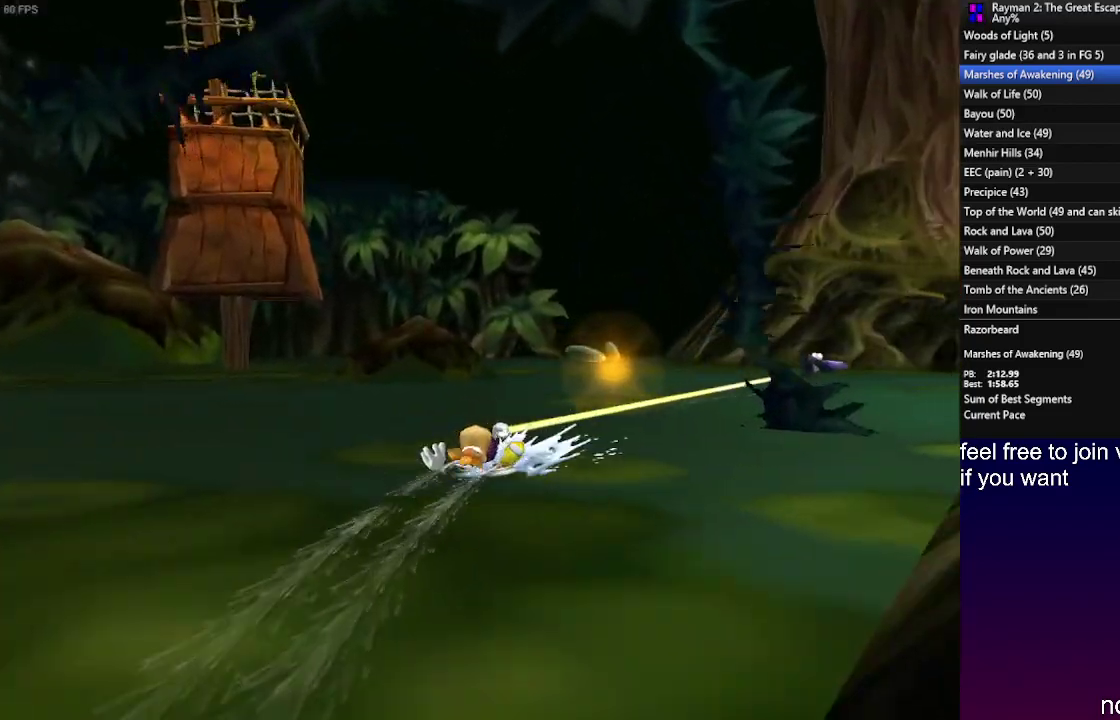
{"buttons": [], "left_stick": "center", "right_stick": "center", "events": []}
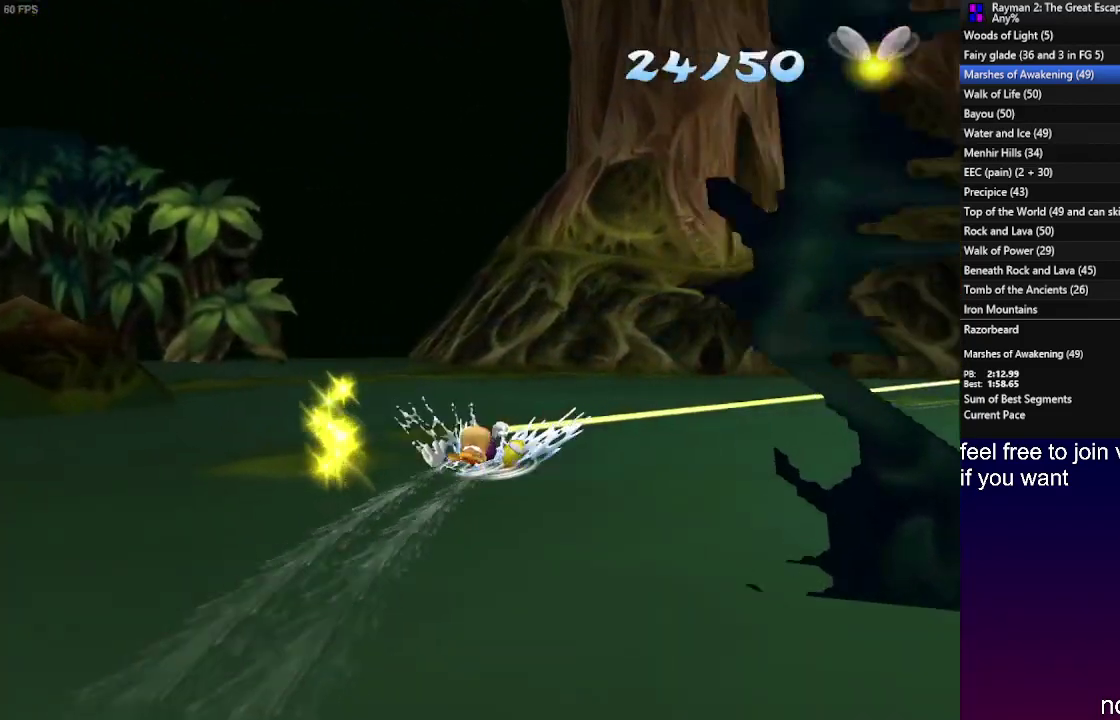
{"buttons": [], "left_stick": "right", "right_stick": "center", "events": [[17, "left_stick", "right"]]}
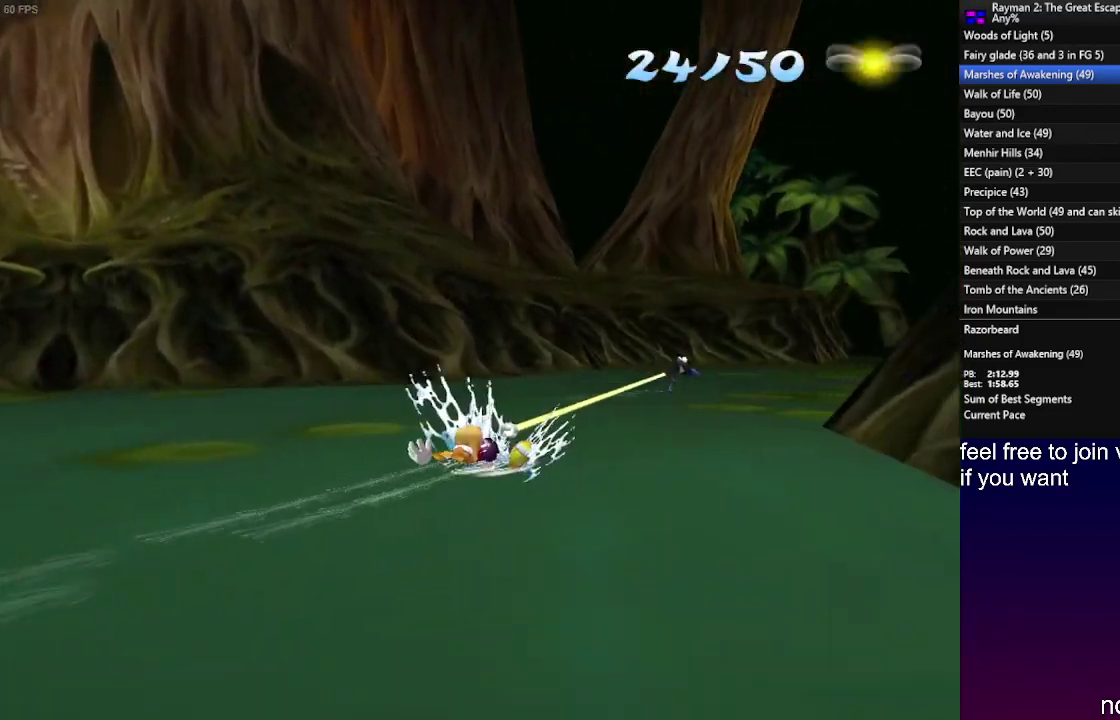
{"buttons": [], "left_stick": "right", "right_stick": "center"}